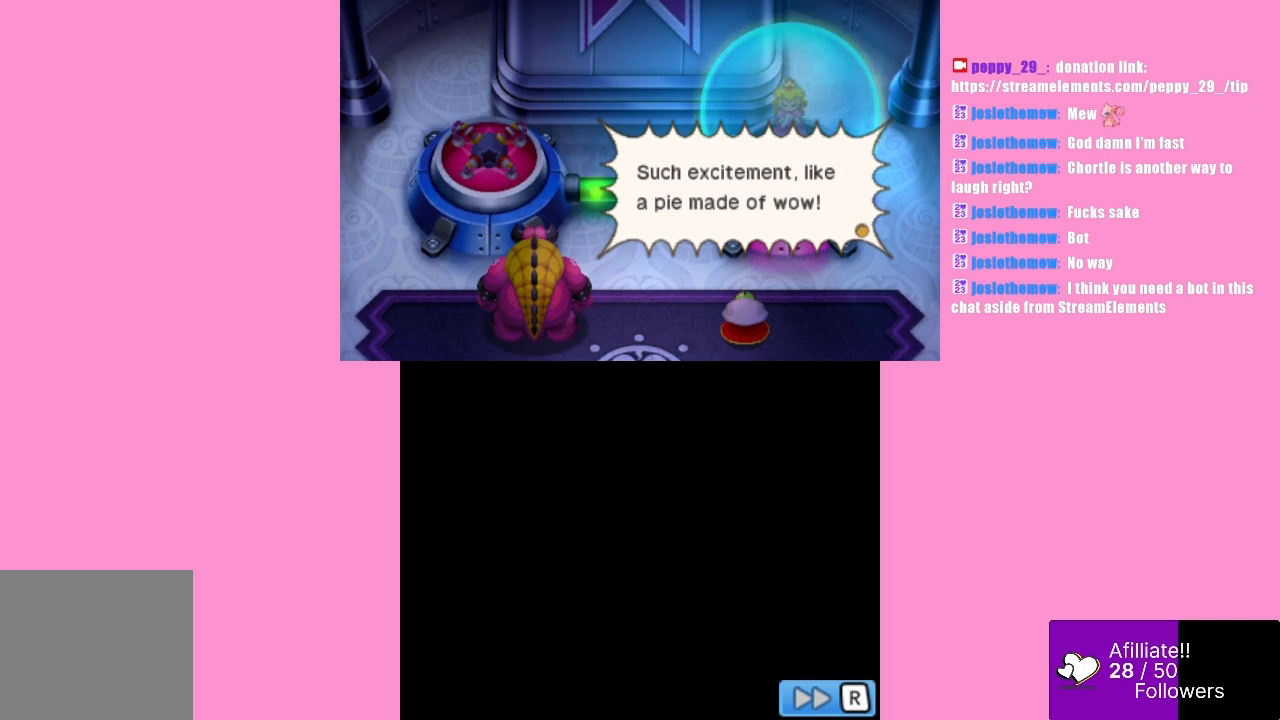
Gameplay with a controller (Xbox layout); each line is a JSON object with the inputs held at the frame after it. "events" lists button and stick changes between this image and that frame as [ms after this image, input, new state], when the widget could be followed in between. Not read: L3 R3 right_stick.
{"buttons": [], "left_stick": "center", "events": [[100, "B", "down"], [133, "B", "up"]]}
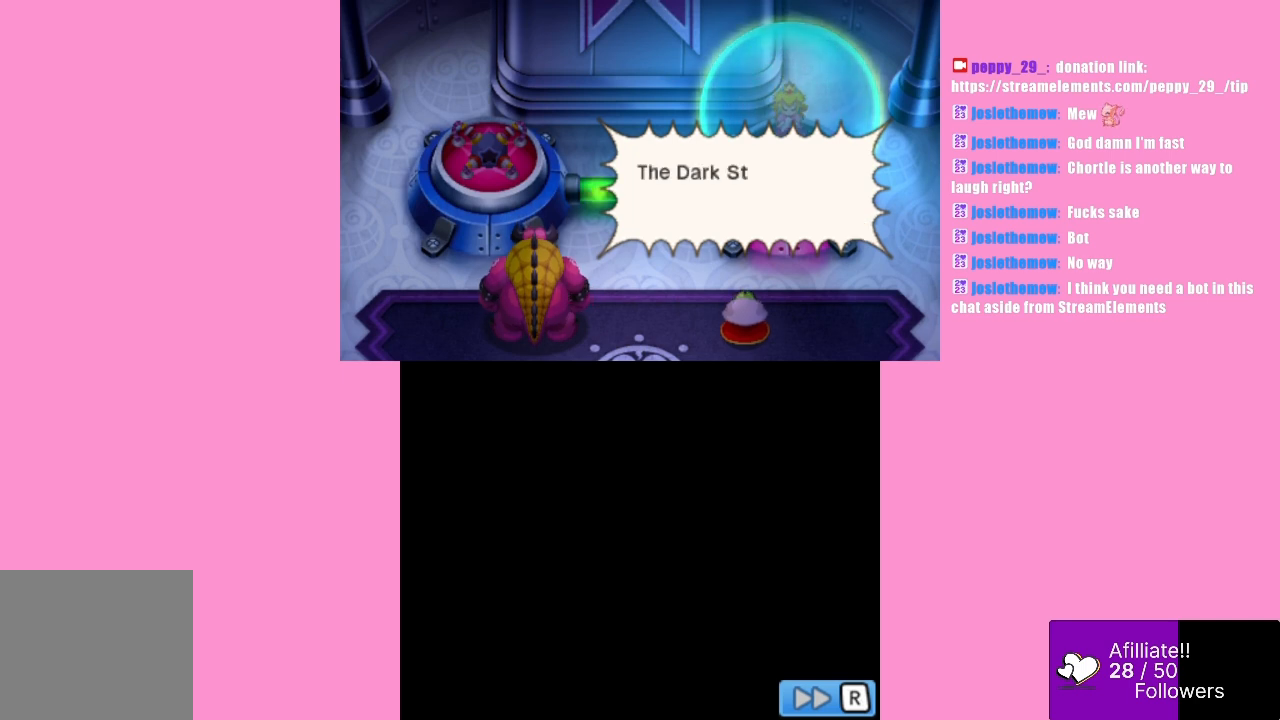
{"buttons": [], "left_stick": "center", "events": [[33, "B", "down"], [133, "B", "up"]]}
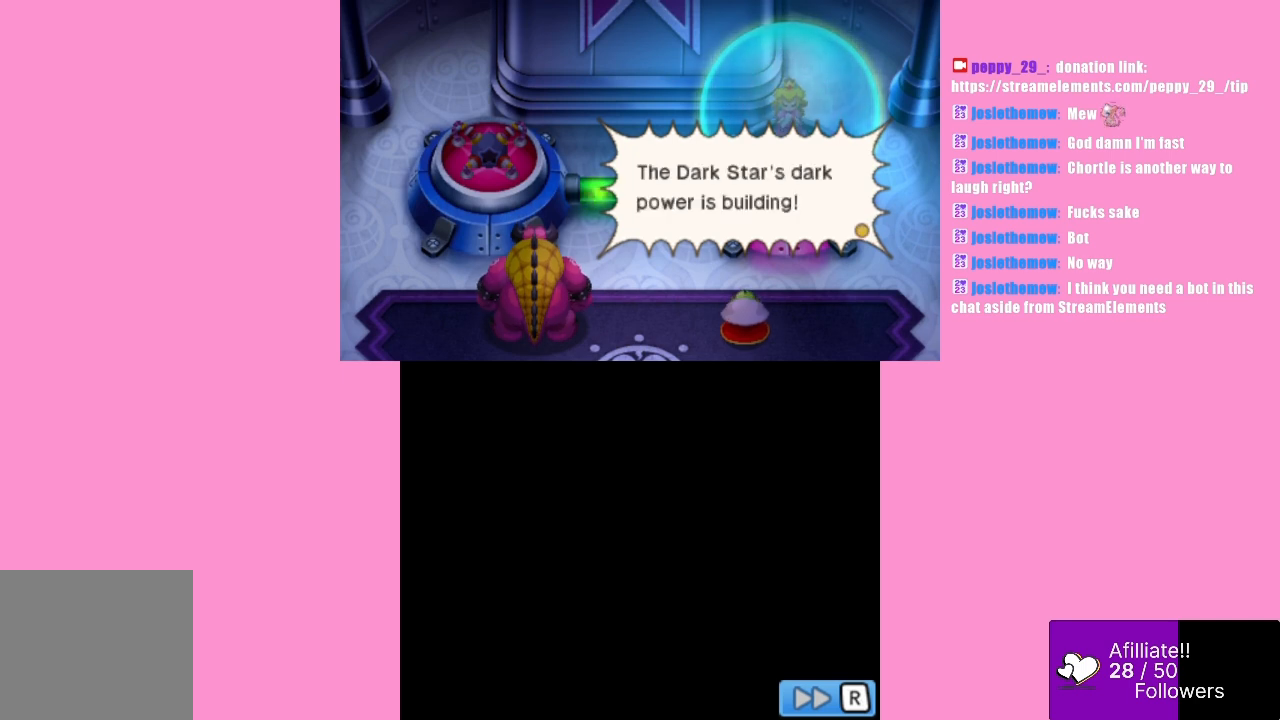
{"buttons": [], "left_stick": "center", "events": []}
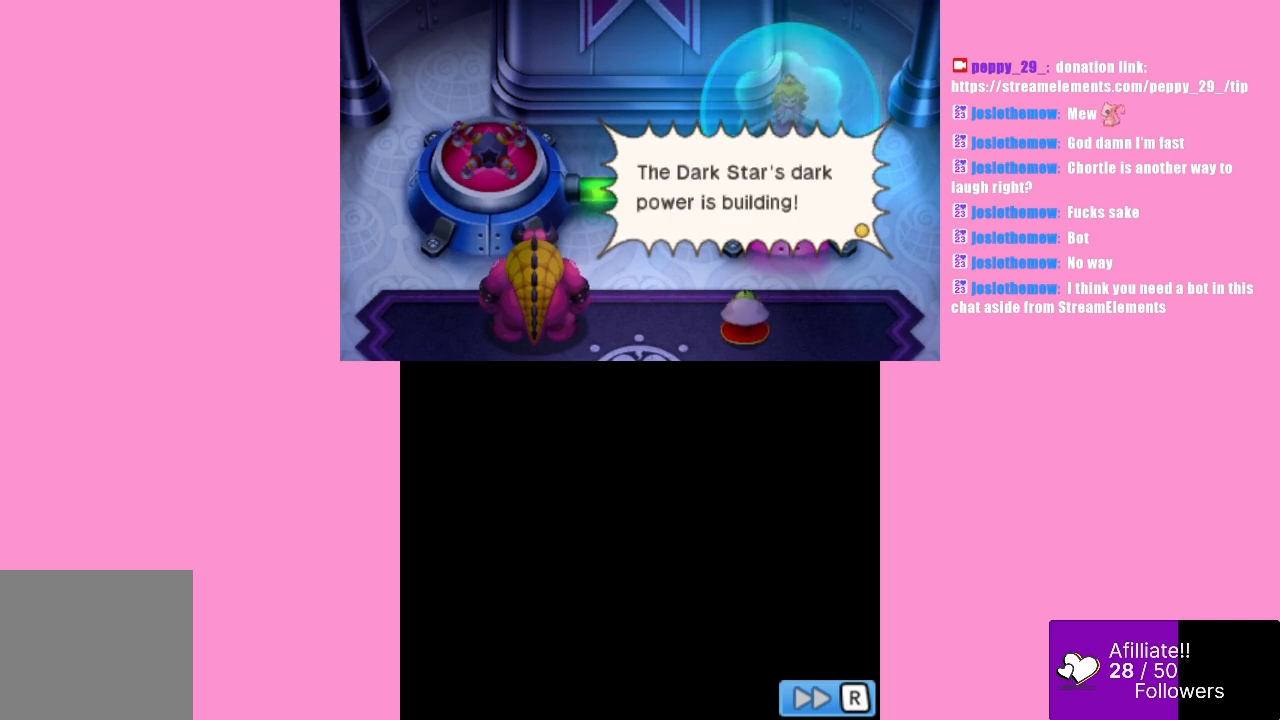
{"buttons": [], "left_stick": "center", "events": []}
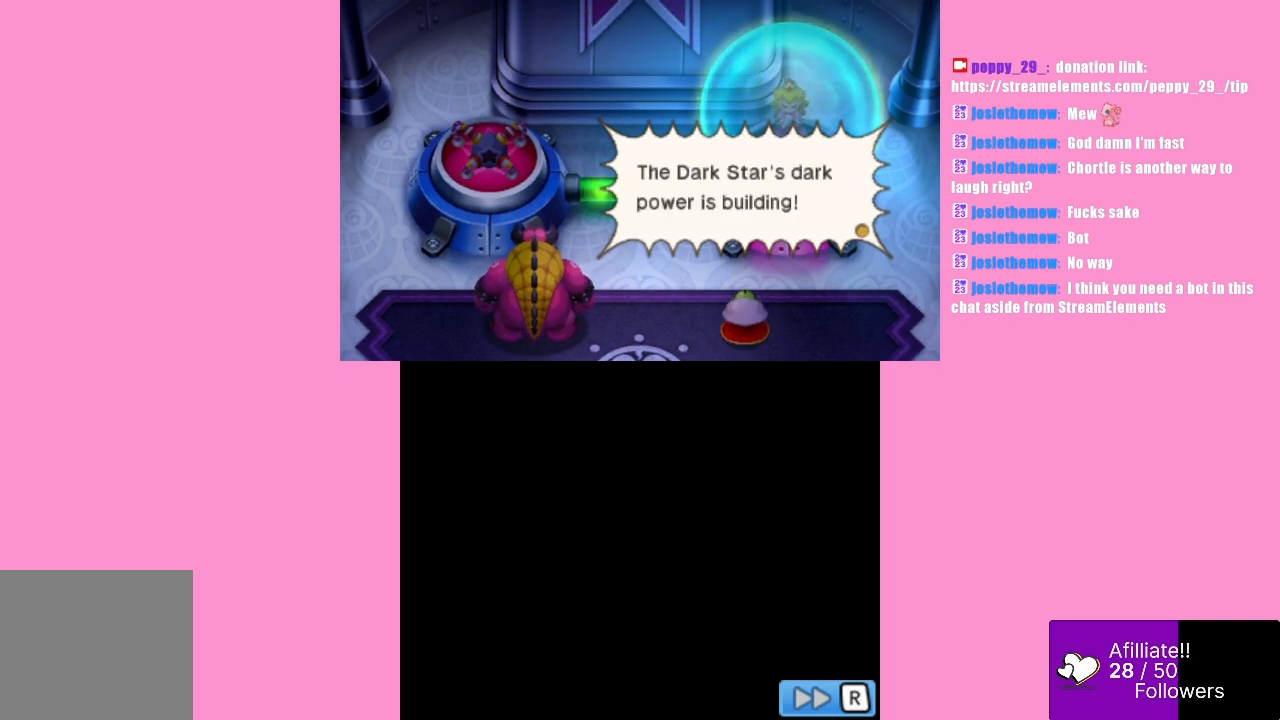
{"buttons": [], "left_stick": "center", "events": []}
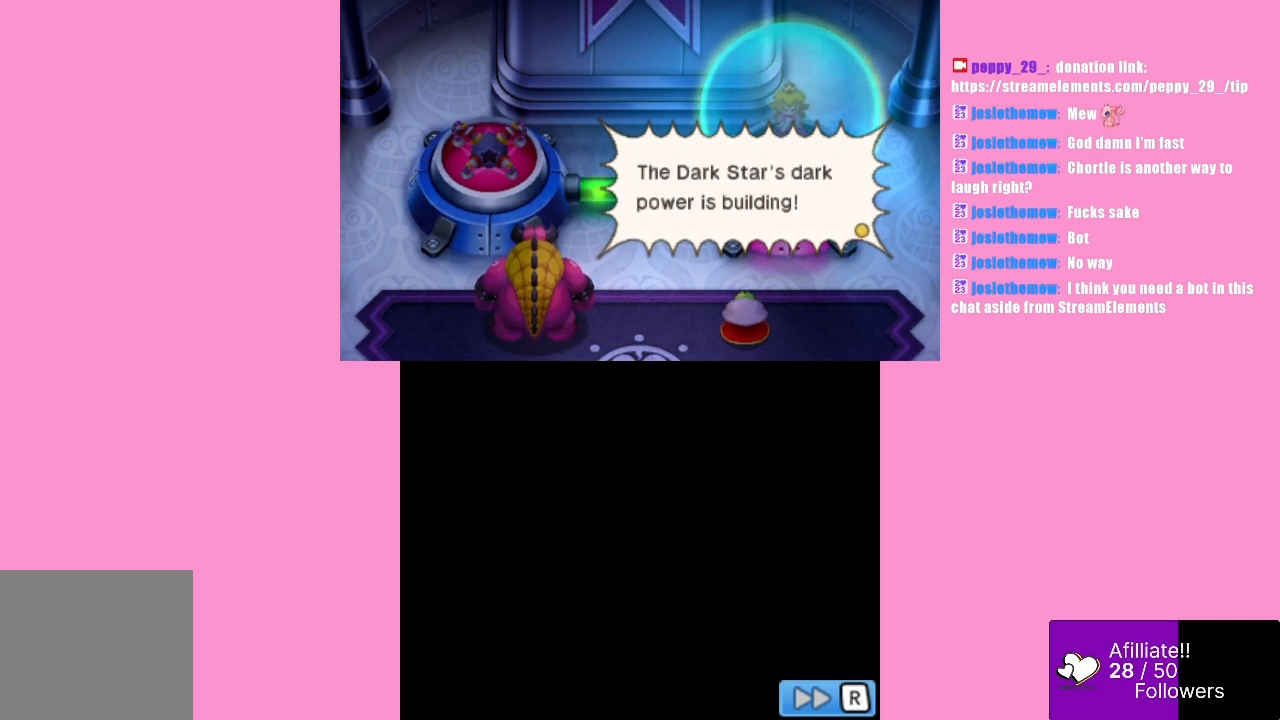
{"buttons": [], "left_stick": "center", "events": []}
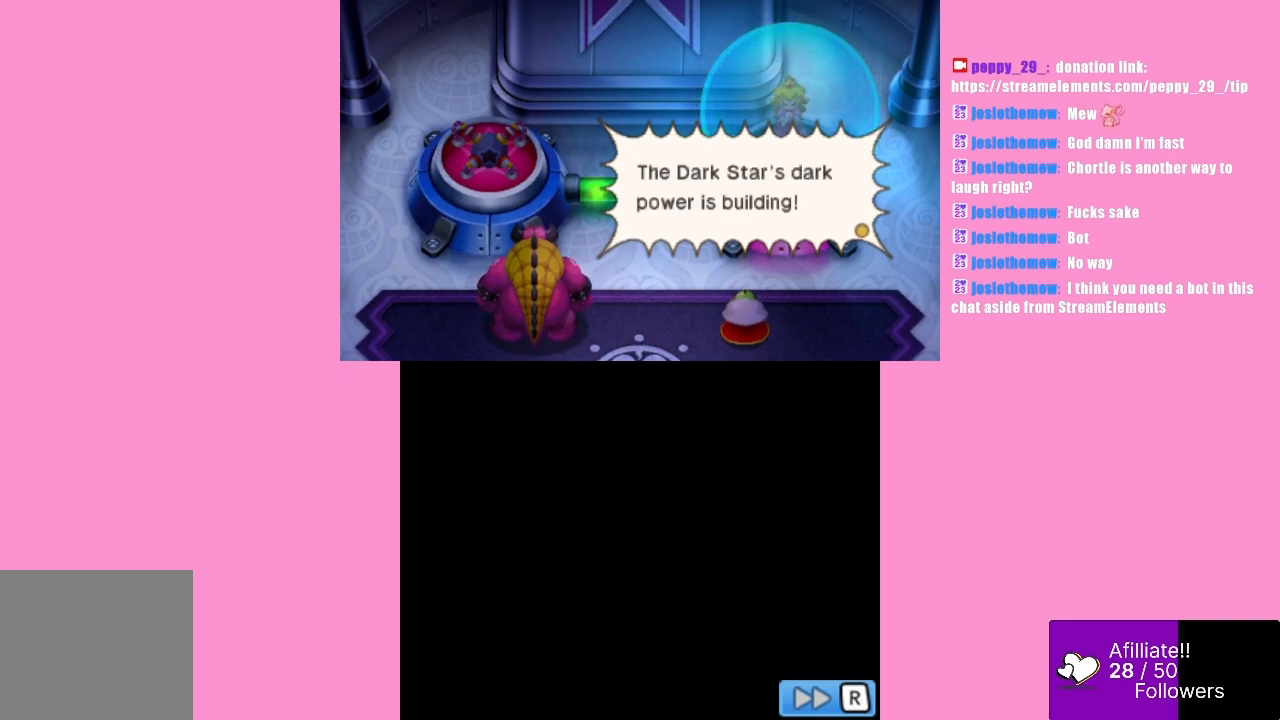
{"buttons": [], "left_stick": "center", "events": [[267, "B", "down"], [367, "B", "up"]]}
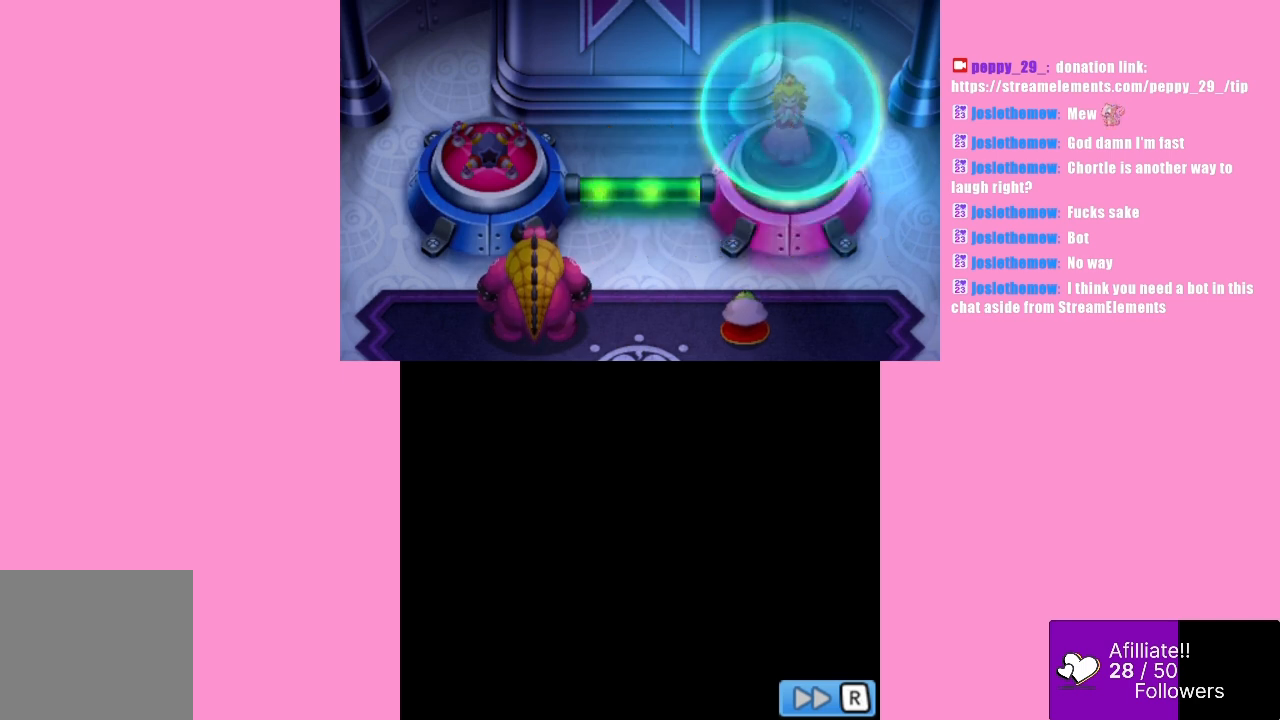
{"buttons": [], "left_stick": "center", "events": []}
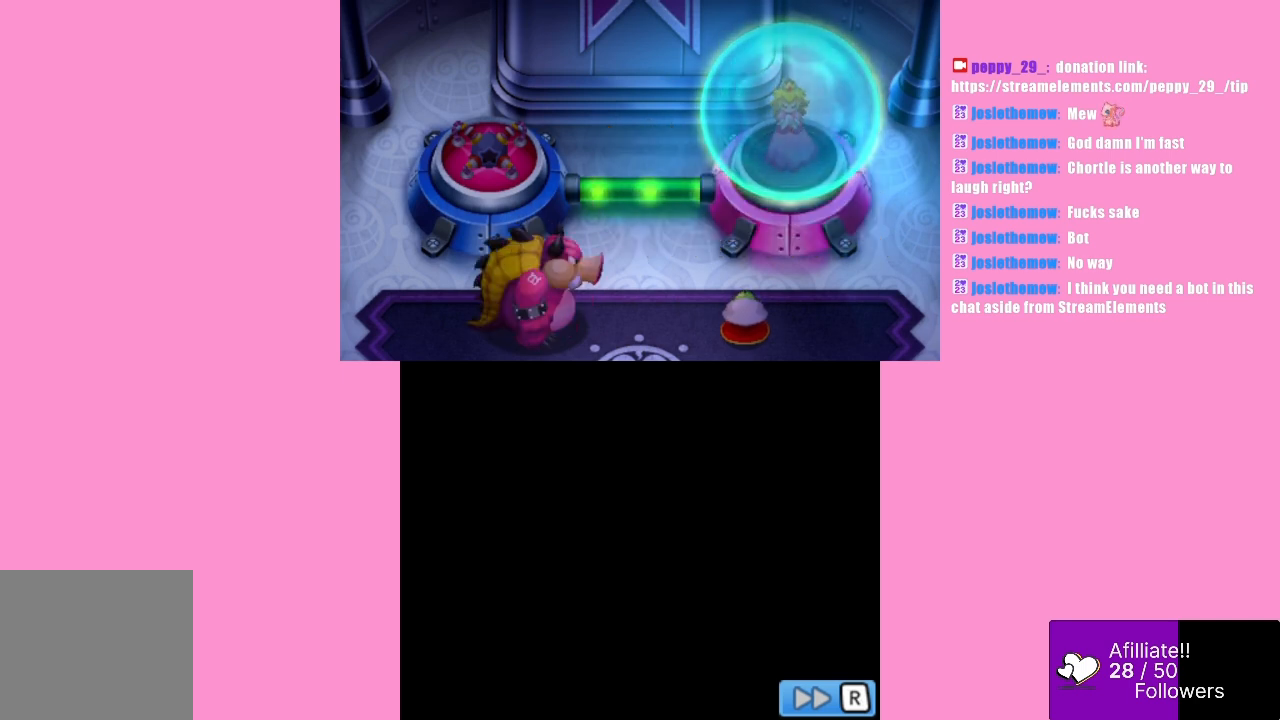
{"buttons": [], "left_stick": "center", "events": []}
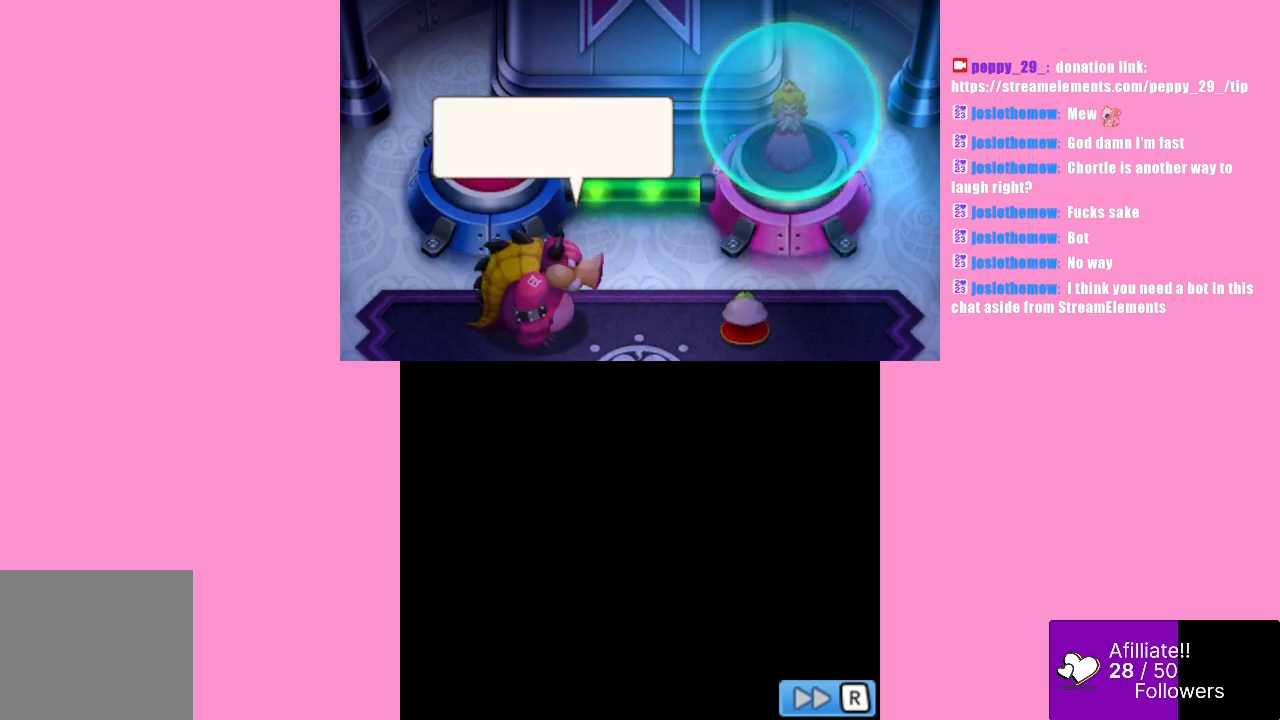
{"buttons": [], "left_stick": "center", "events": []}